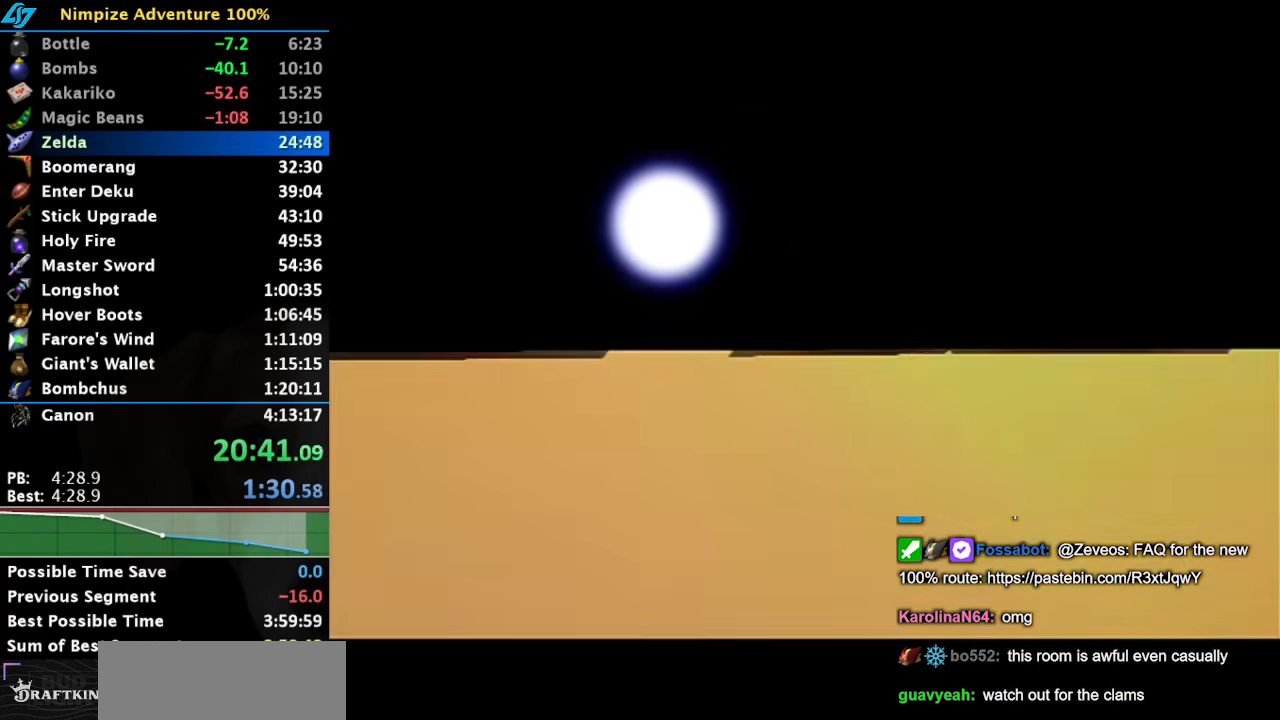
Gameplay with a controller (Nintendo layout); each line is a JSON object with the inputs held at the frame after it. "events" lists button and stick changes between this image and that frame as [ms after this image, input, new state], when the widget could be followed in between. Not read: L2 L3 R3.
{"buttons": [], "left_stick": "center", "right_stick": "center", "events": []}
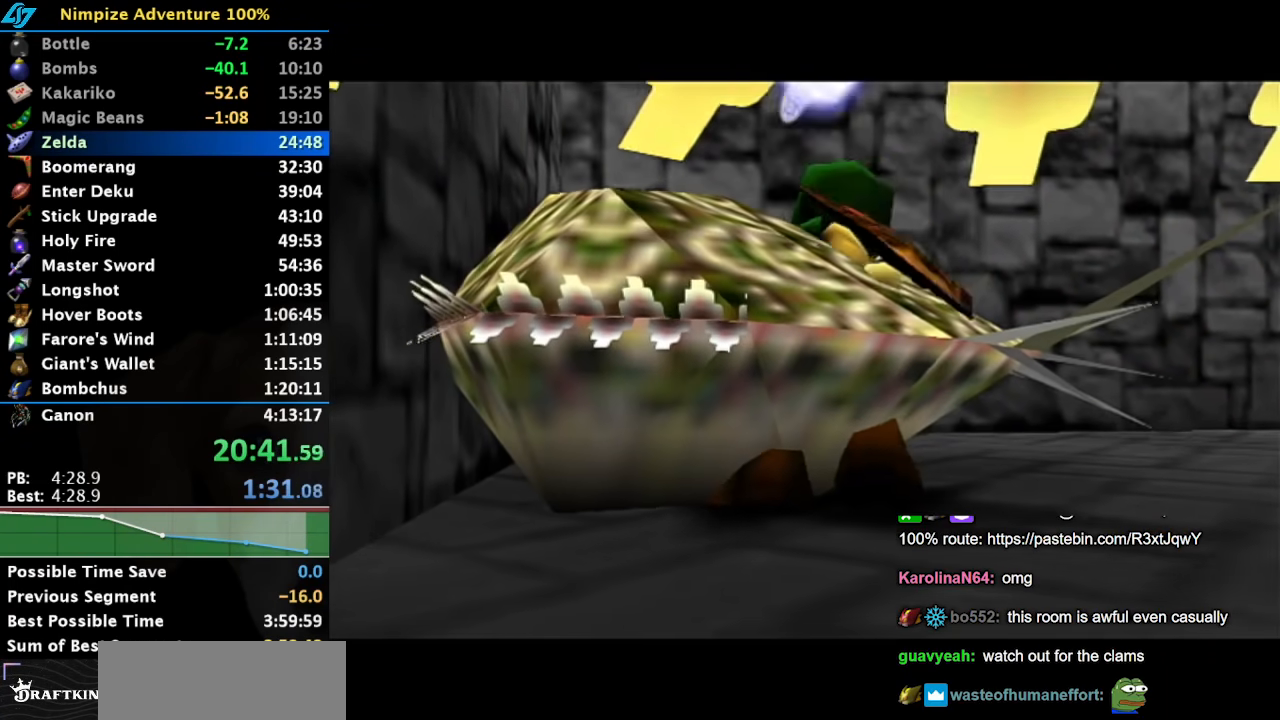
{"buttons": [], "left_stick": "center", "right_stick": "center", "events": []}
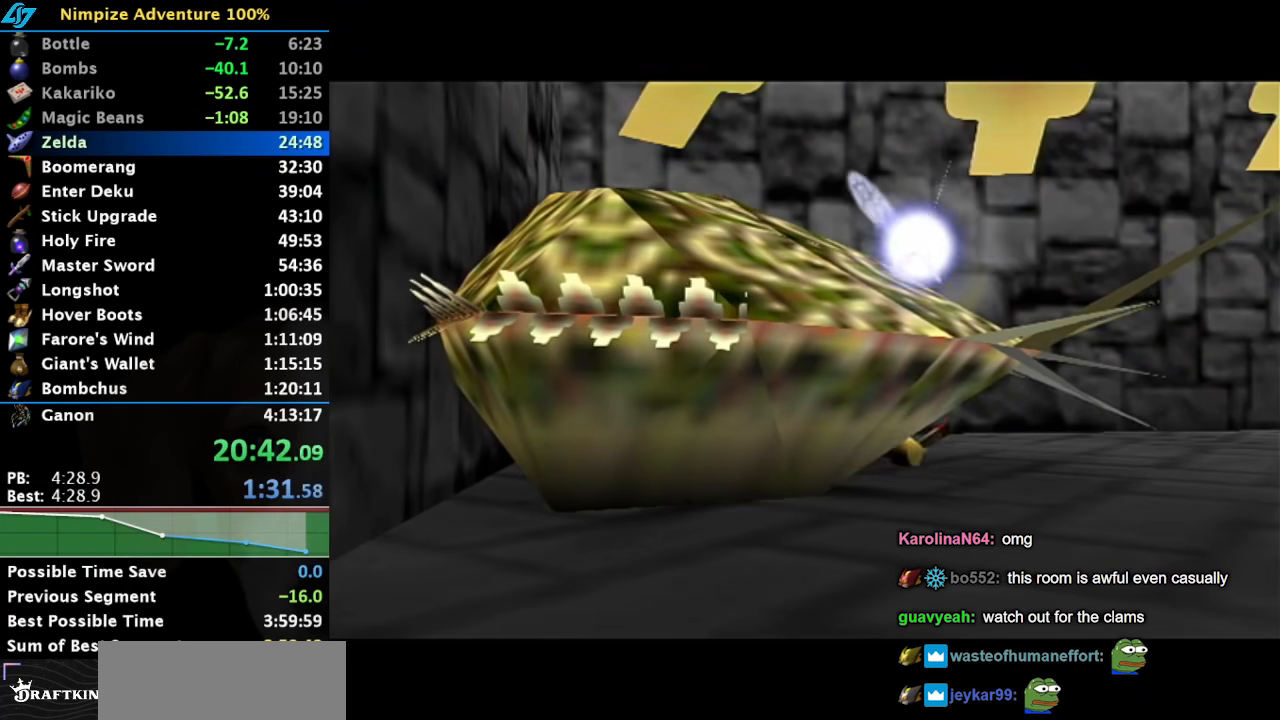
{"buttons": [], "left_stick": "center", "right_stick": "center", "events": []}
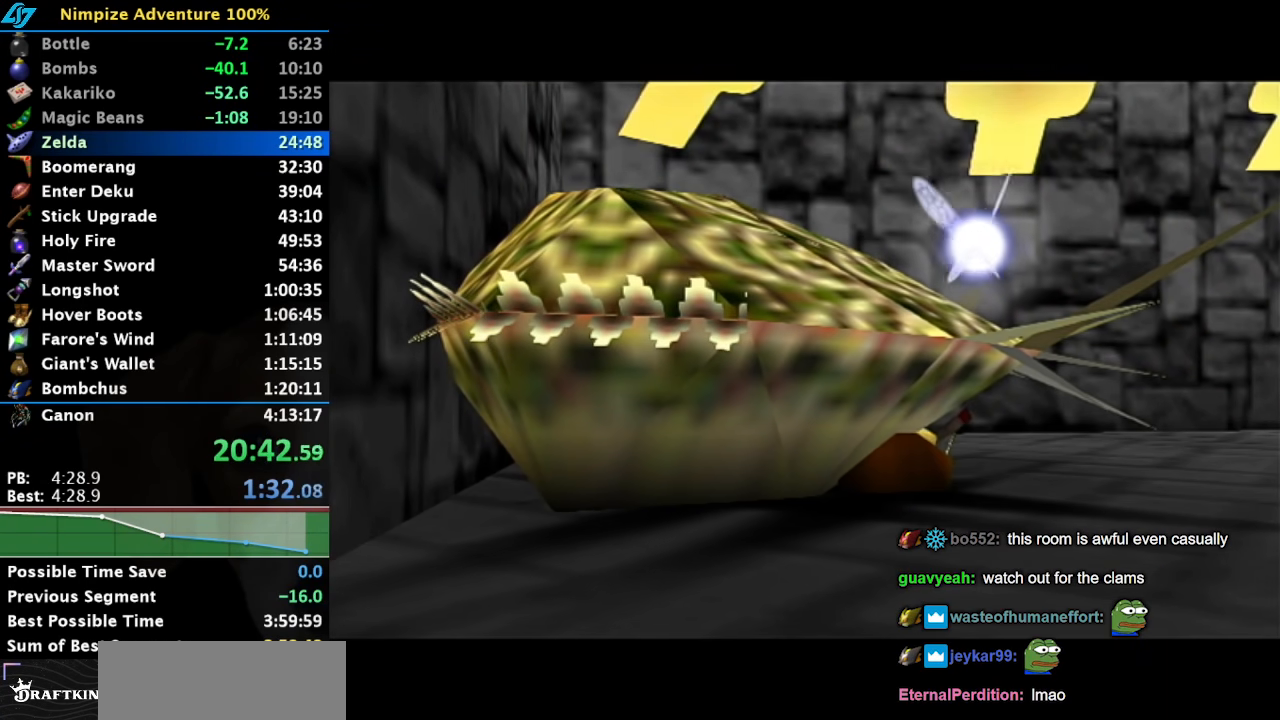
{"buttons": [], "left_stick": "center", "right_stick": "center", "events": []}
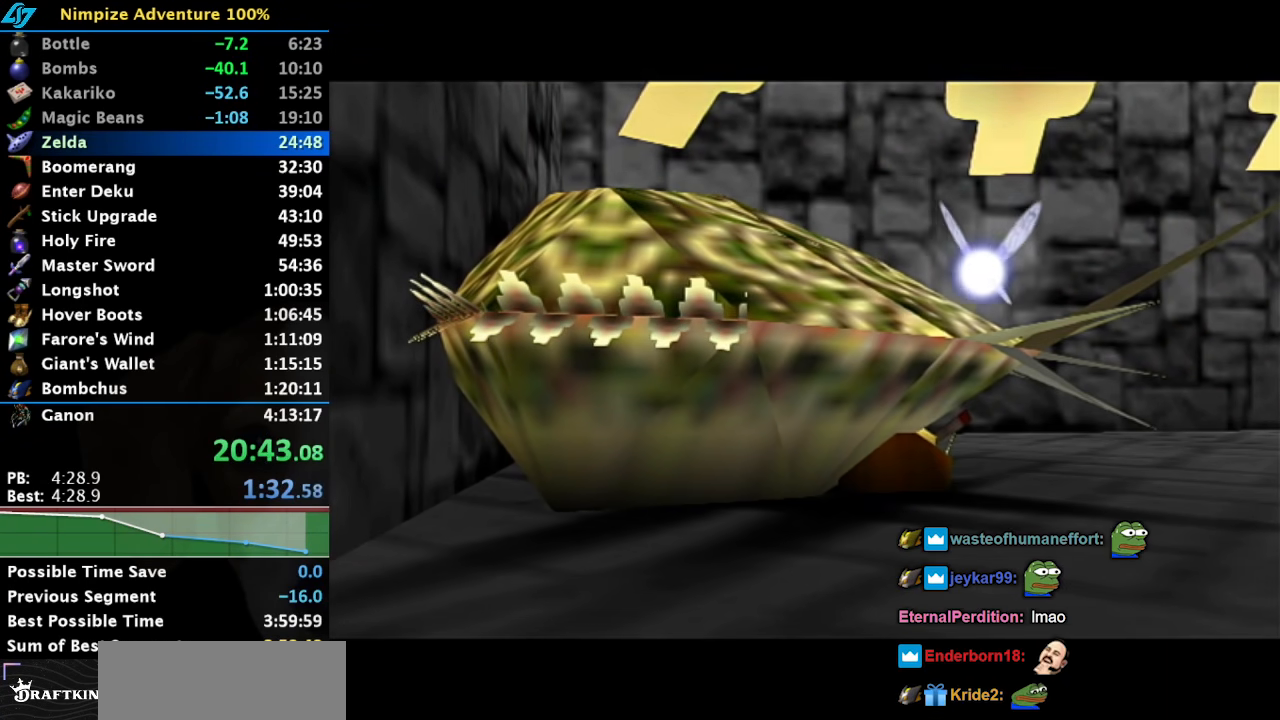
{"buttons": [], "left_stick": "up", "right_stick": "center", "events": [[217, "A", "down"], [217, "left_stick", "up"], [233, "A", "up"]]}
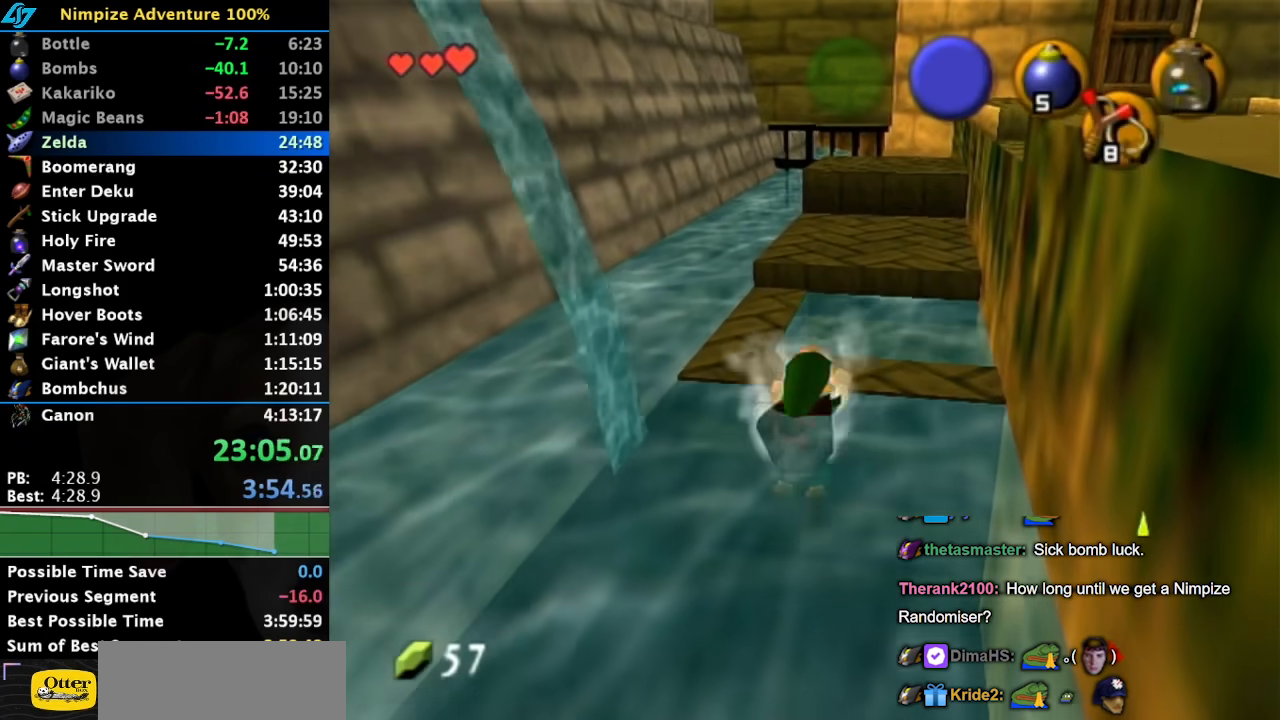
{"buttons": [], "left_stick": "up", "right_stick": "center", "events": []}
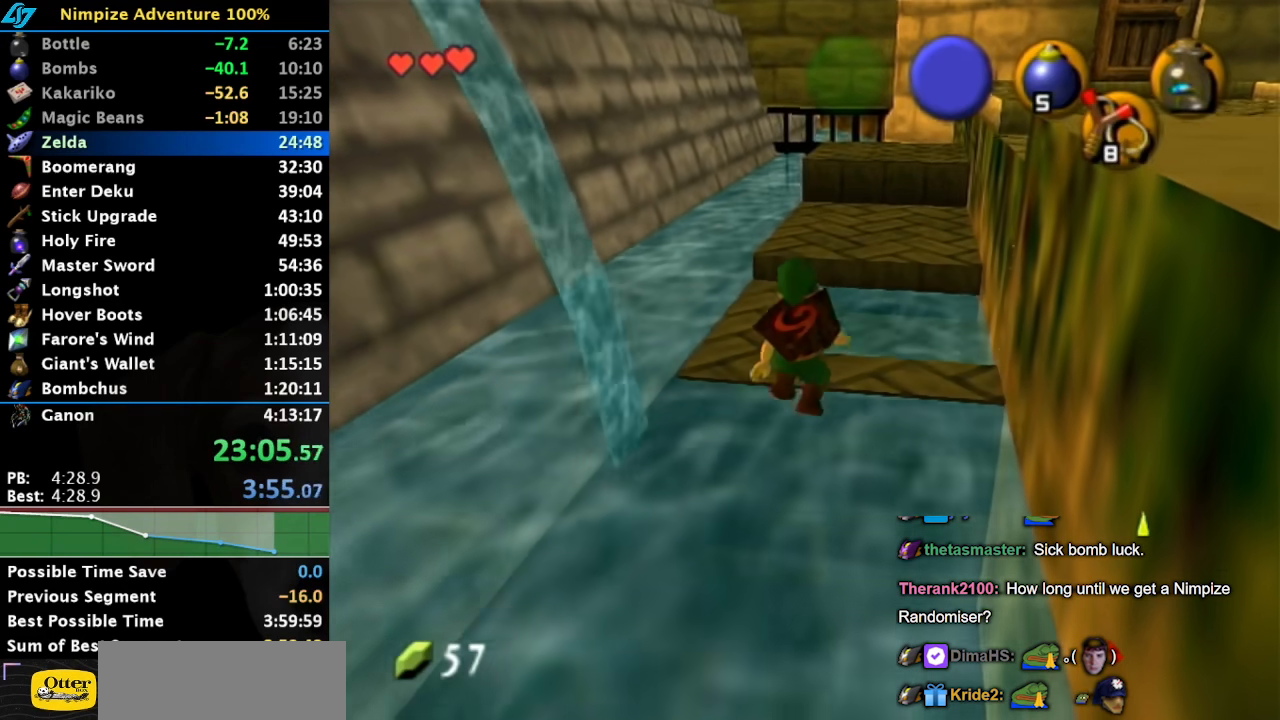
{"buttons": [], "left_stick": "up", "right_stick": "center", "events": []}
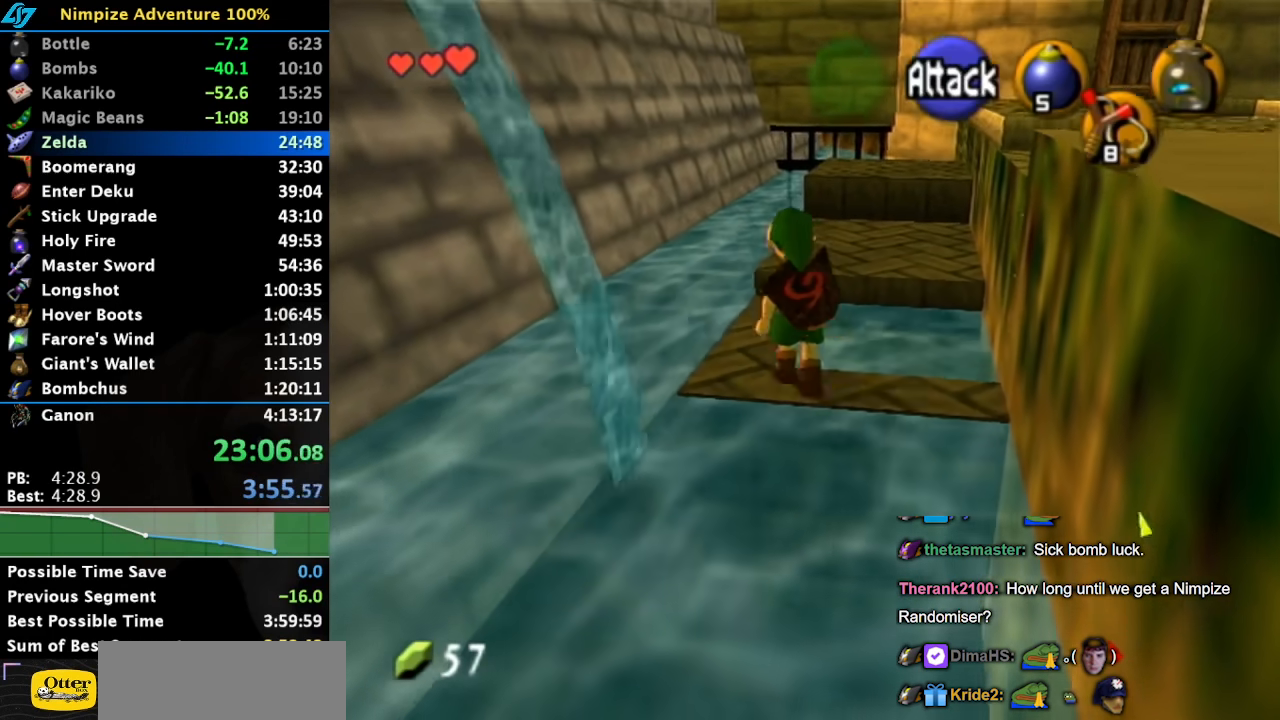
{"buttons": ["L1"], "left_stick": "right", "right_stick": "center", "events": [[50, "left_stick", "up-left"], [167, "L1", "down"], [200, "left_stick", "right"], [267, "A", "down"], [400, "A", "up"]]}
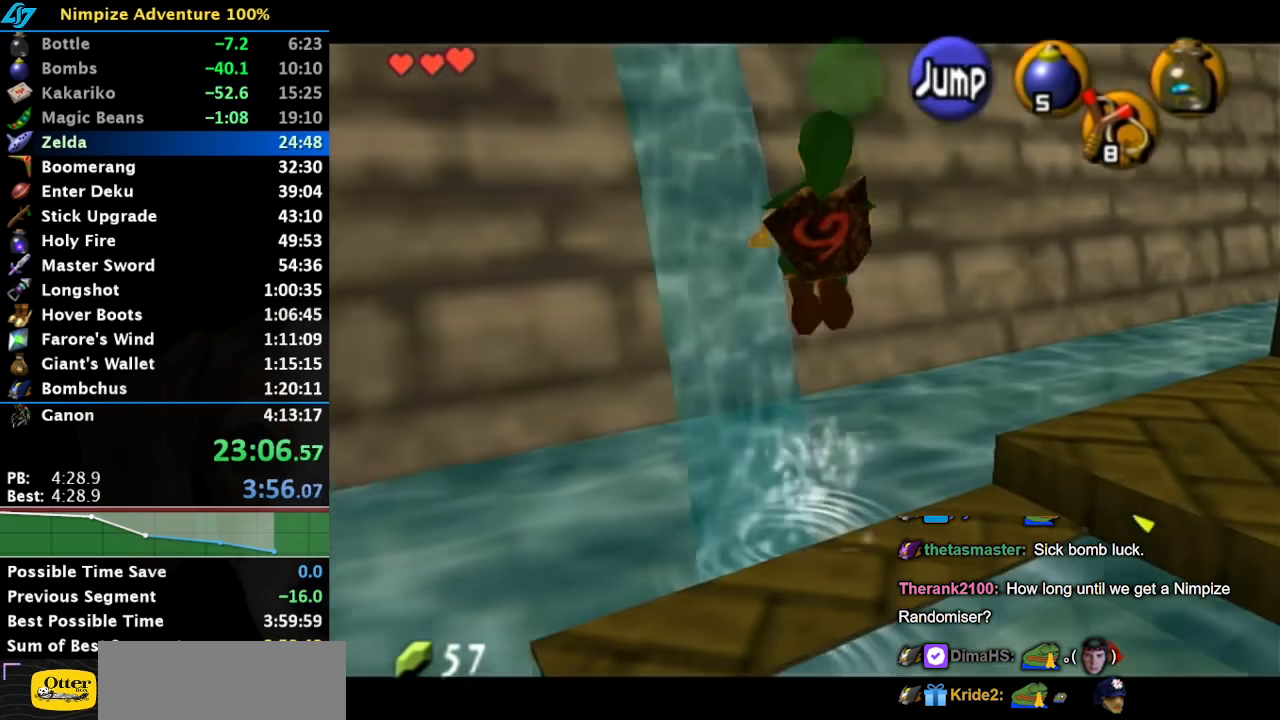
{"buttons": [], "left_stick": "down-right", "right_stick": "center", "events": [[17, "L1", "up"], [433, "left_stick", "down-right"]]}
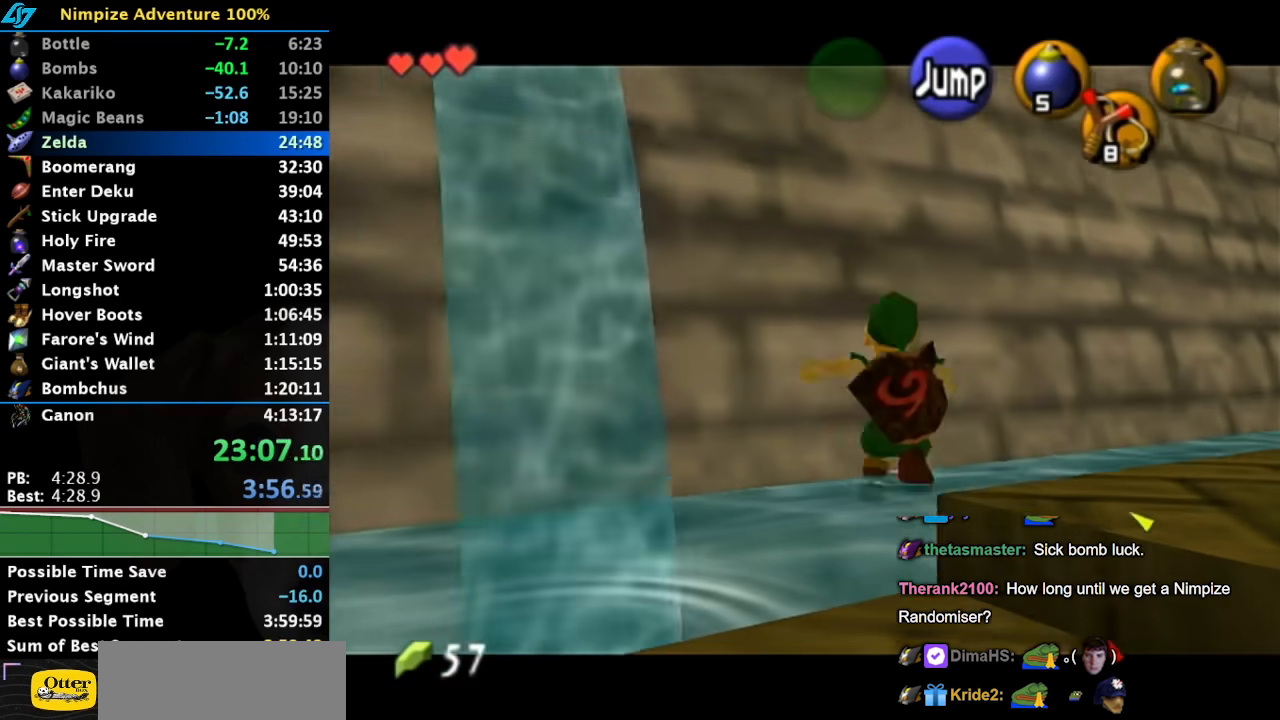
{"buttons": [], "left_stick": "down-right", "right_stick": "center", "events": [[67, "left_stick", "center"], [183, "left_stick", "down-right"]]}
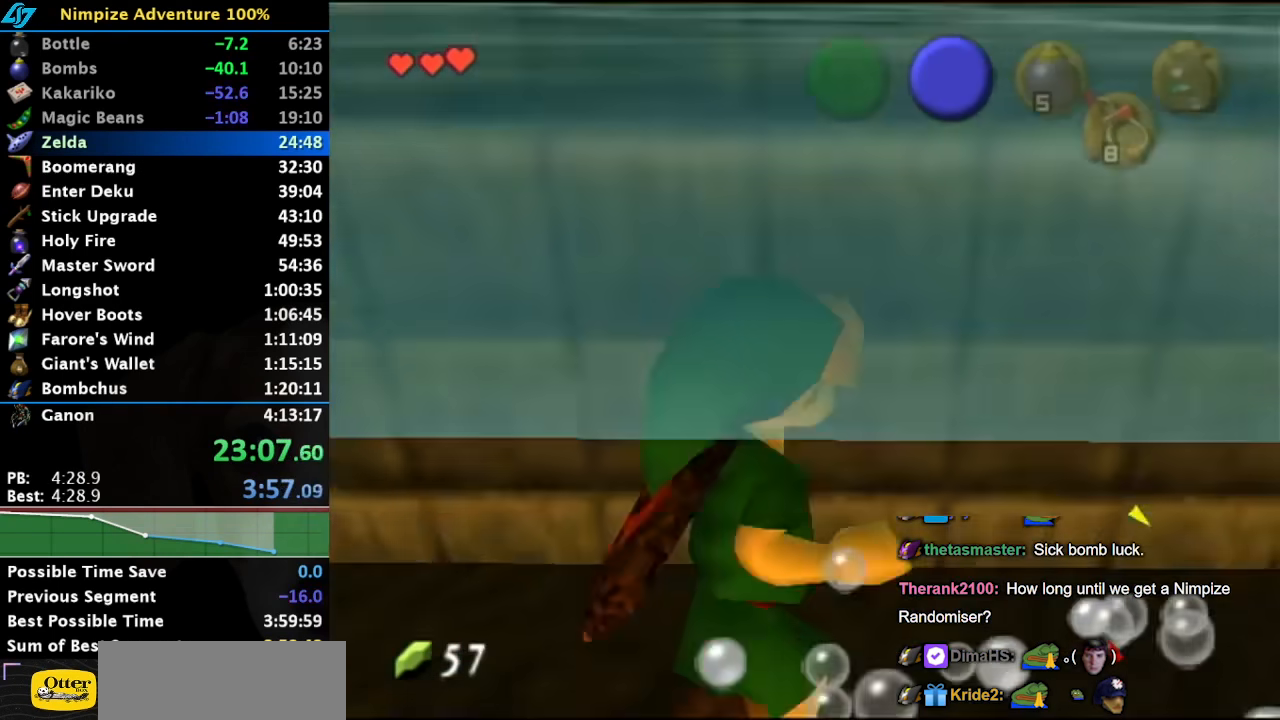
{"buttons": [], "left_stick": "up", "right_stick": "center", "events": [[167, "left_stick", "up-right"], [400, "left_stick", "up"]]}
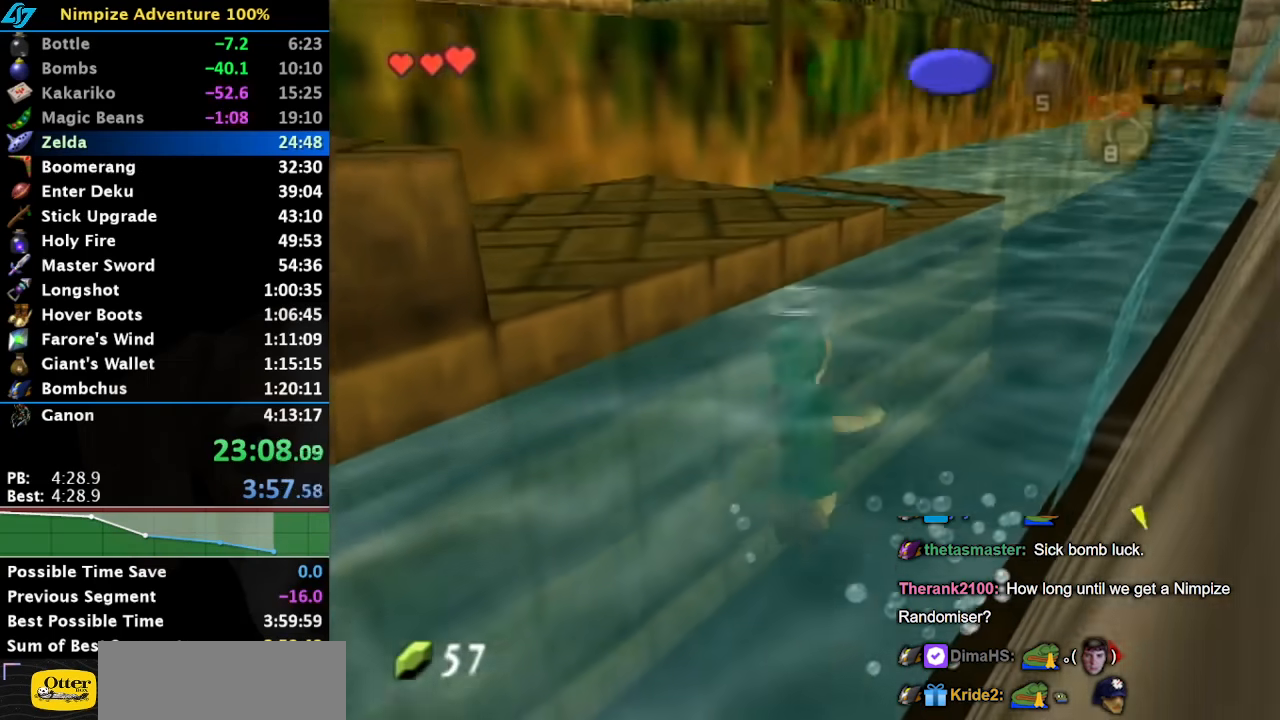
{"buttons": [], "left_stick": "up", "right_stick": "center", "events": []}
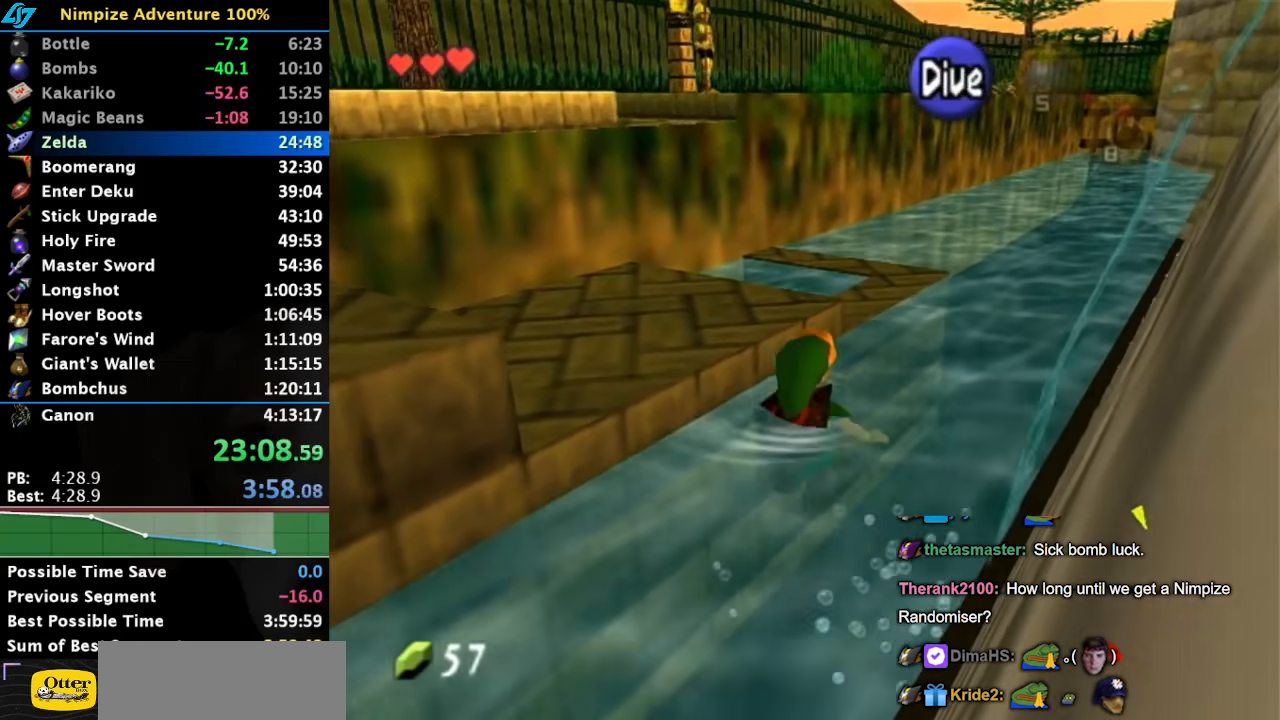
{"buttons": [], "left_stick": "up-left", "right_stick": "center", "events": [[117, "left_stick", "up-left"]]}
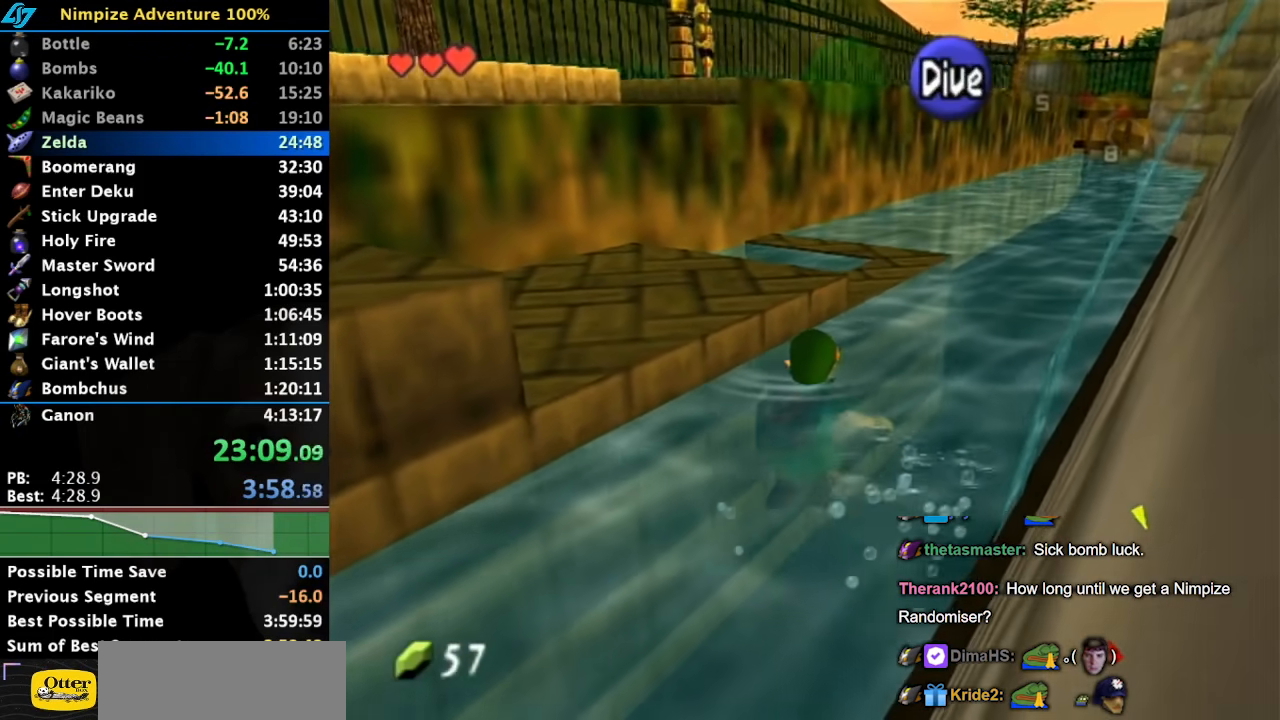
{"buttons": ["A"], "left_stick": "up-left", "right_stick": "center", "events": [[433, "A", "down"]]}
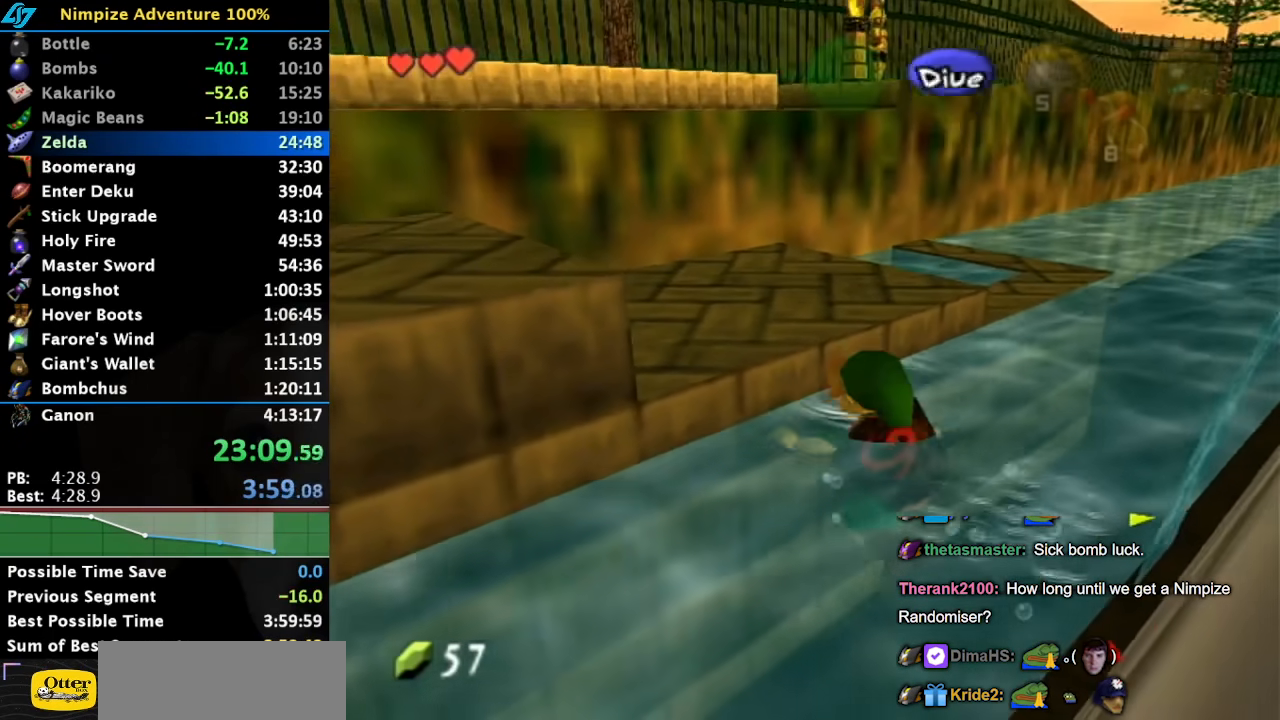
{"buttons": ["L1"], "left_stick": "up-left", "right_stick": "center", "events": [[67, "A", "up"], [367, "L1", "down"]]}
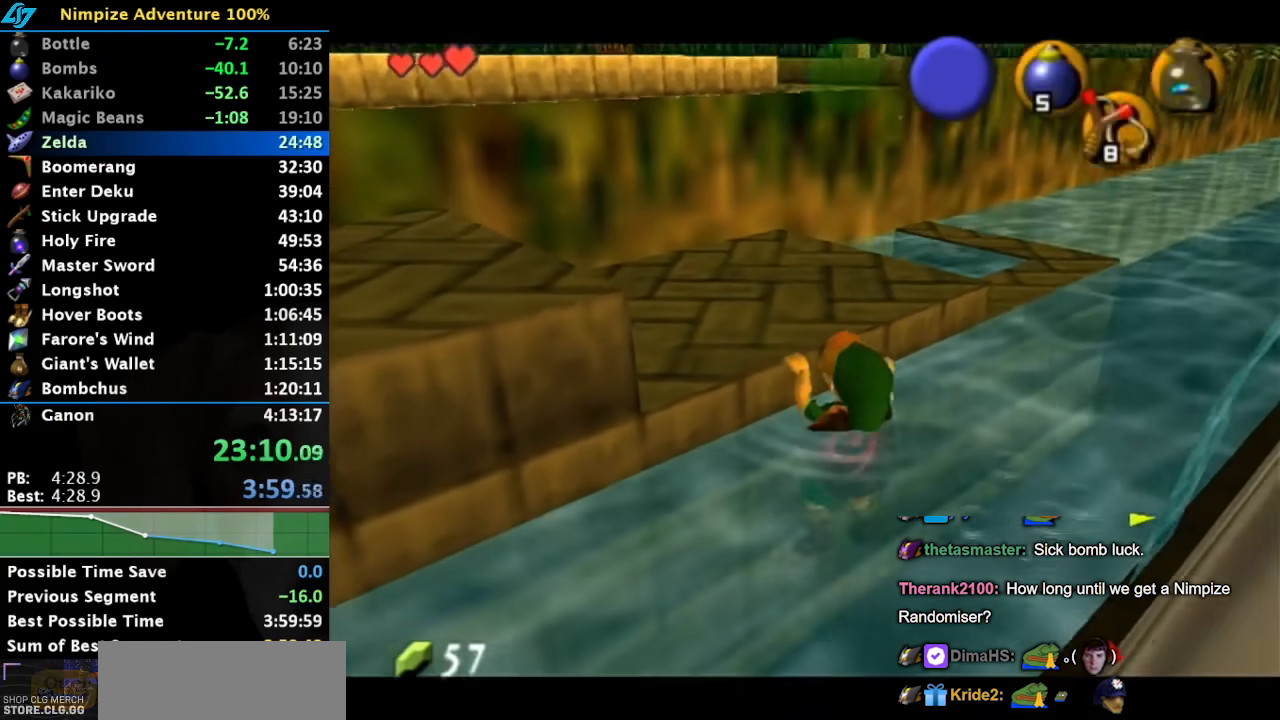
{"buttons": ["L1"], "left_stick": "left", "right_stick": "center", "events": [[67, "left_stick", "left"]]}
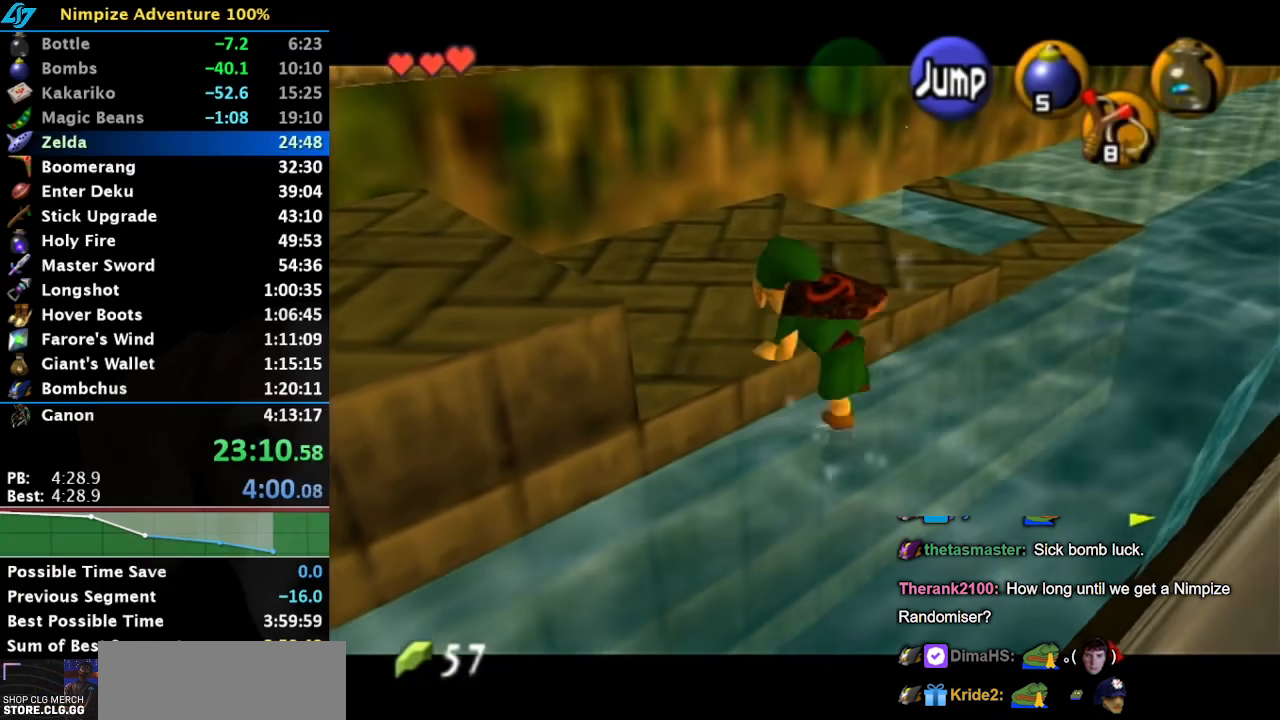
{"buttons": ["L1"], "left_stick": "left", "right_stick": "center", "events": []}
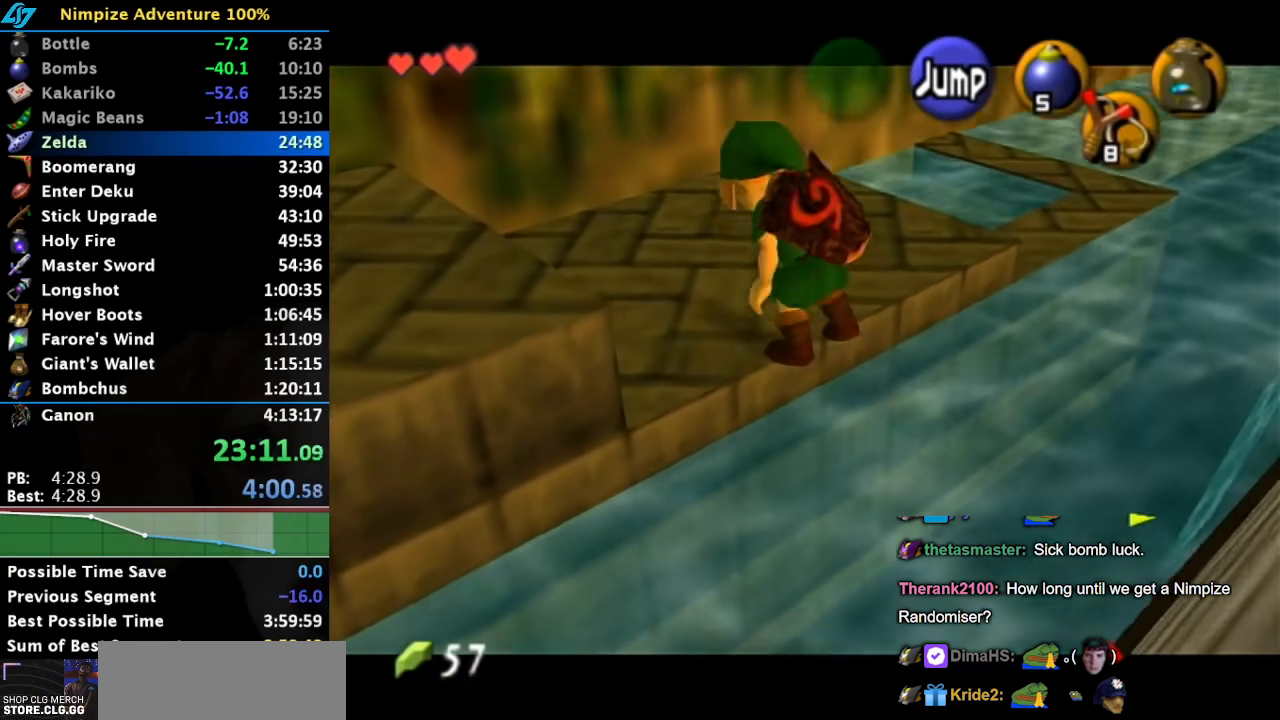
{"buttons": [], "left_stick": "center", "right_stick": "center", "events": [[100, "A", "down"], [183, "A", "up"], [250, "A", "down"], [333, "A", "up"], [433, "L1", "up"], [467, "left_stick", "center"]]}
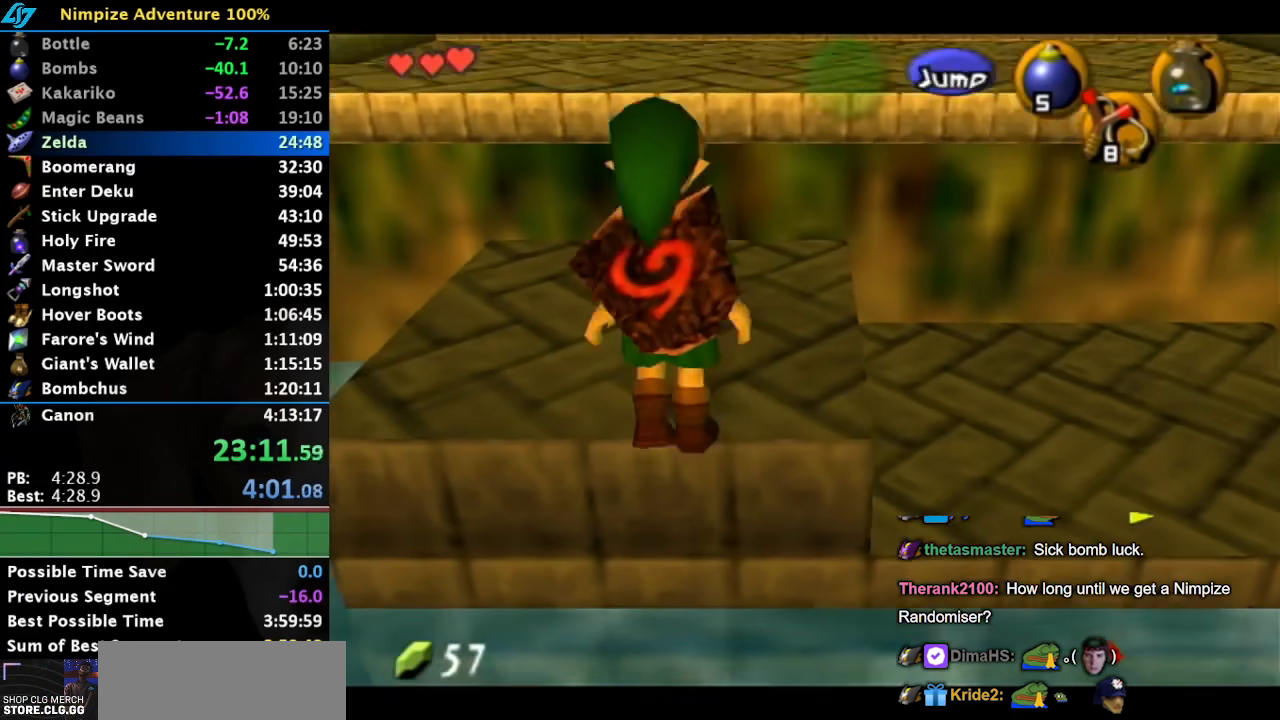
{"buttons": [], "left_stick": "center", "right_stick": "center", "events": [[183, "Z", "down"], [183, "left_stick", "left"], [250, "left_stick", "center"], [283, "Z", "up"]]}
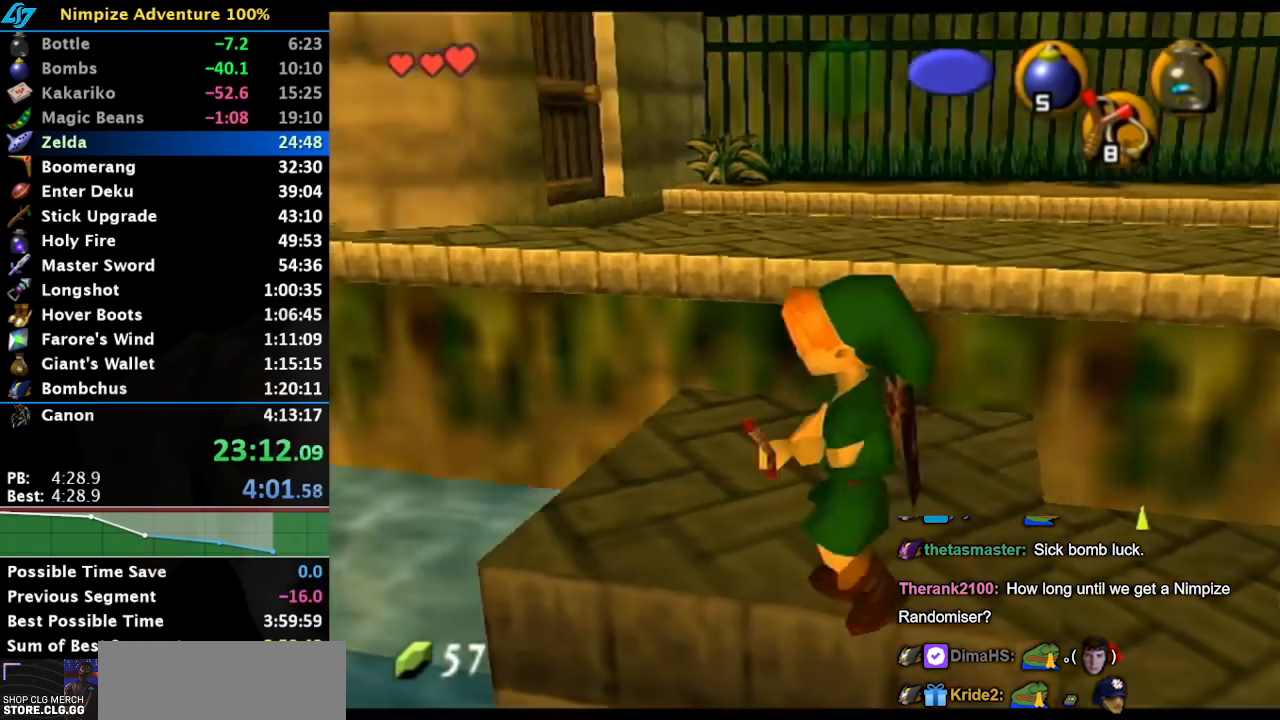
{"buttons": ["Z"], "left_stick": "up", "right_stick": "center", "events": [[350, "left_stick", "up"], [417, "Z", "down"]]}
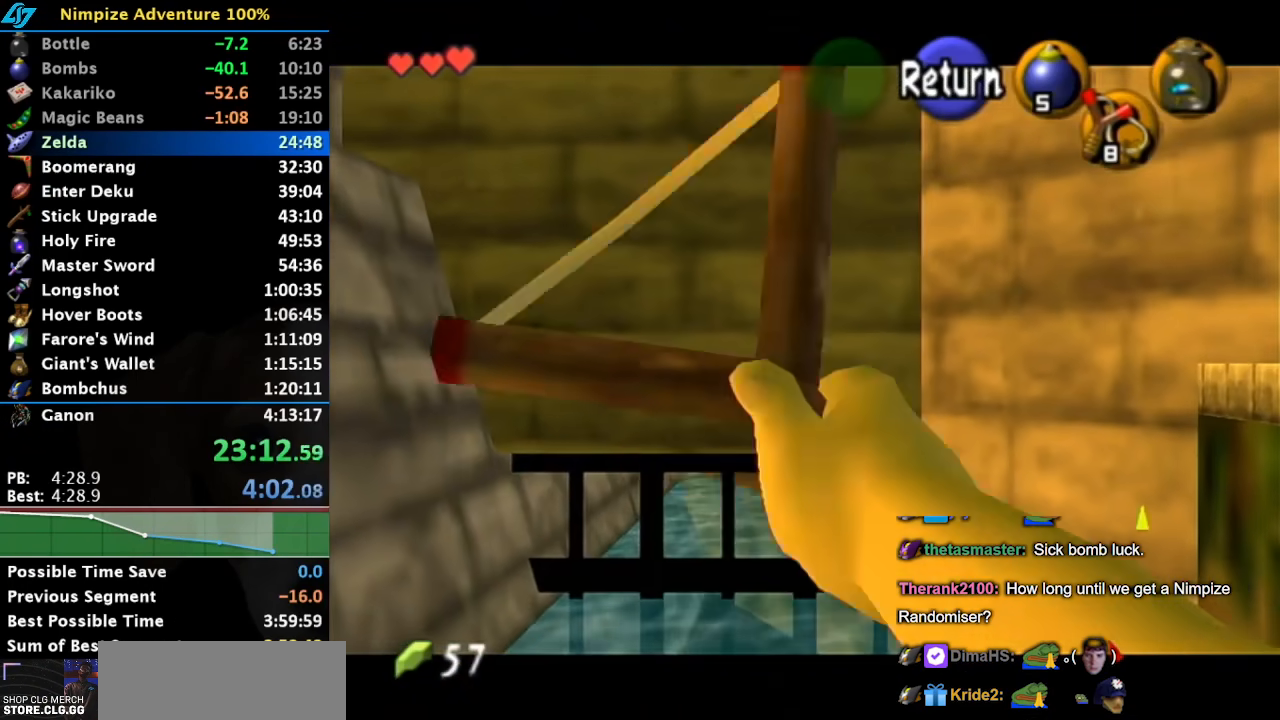
{"buttons": ["Z"], "left_stick": "center", "right_stick": "center", "events": [[83, "left_stick", "up-left"], [283, "left_stick", "center"]]}
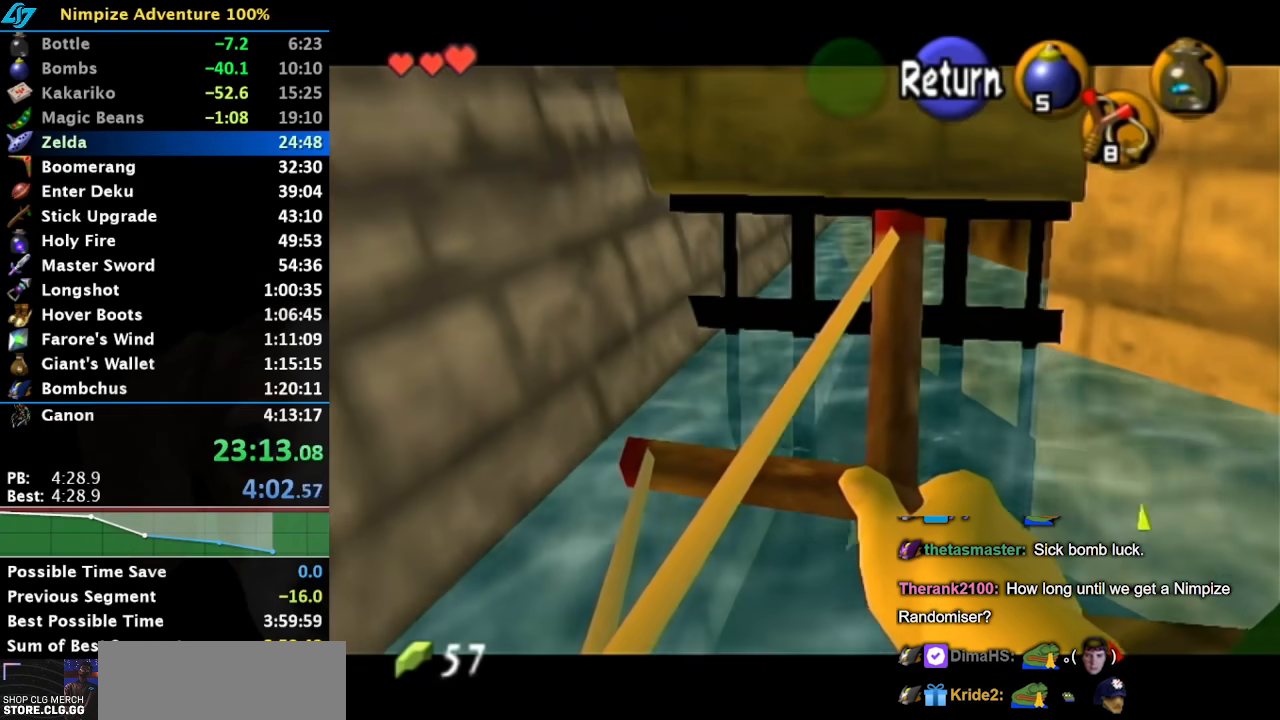
{"buttons": ["Z"], "left_stick": "center", "right_stick": "center", "events": [[67, "left_stick", "up"], [117, "left_stick", "up-right"], [250, "left_stick", "center"], [283, "Z", "up"], [367, "Z", "down"]]}
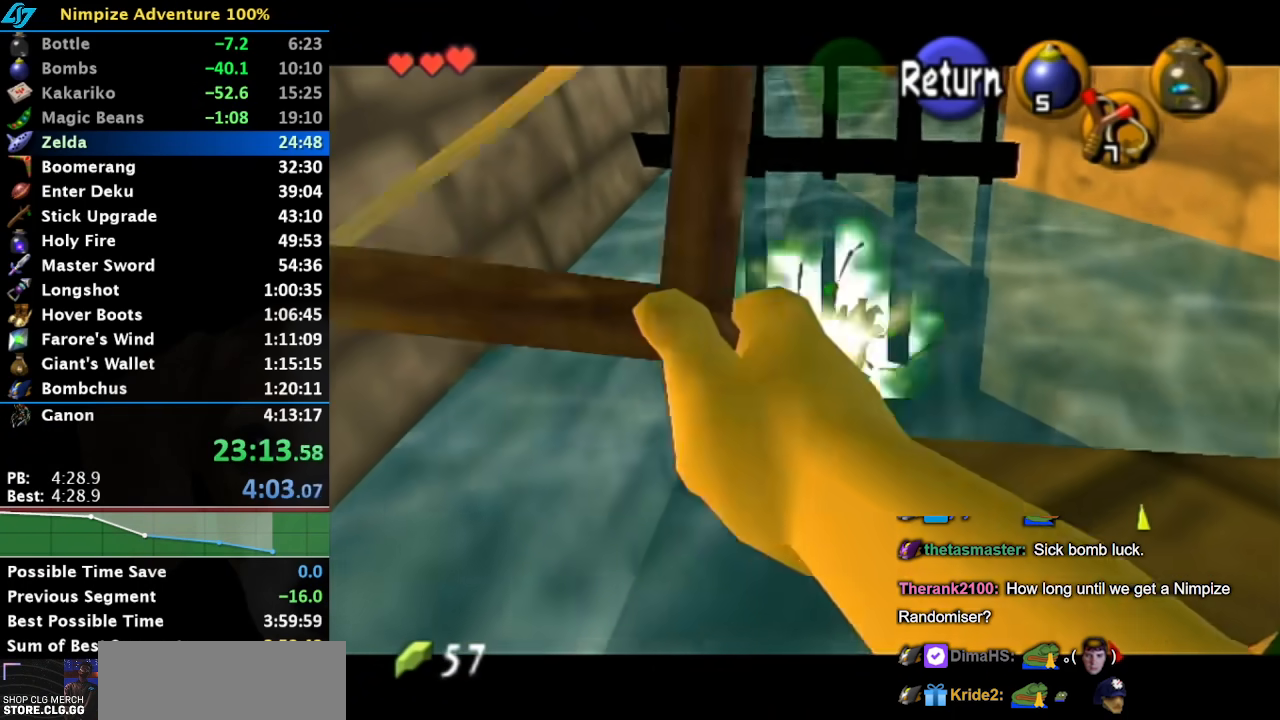
{"buttons": ["Z"], "left_stick": "down-right", "right_stick": "center"}
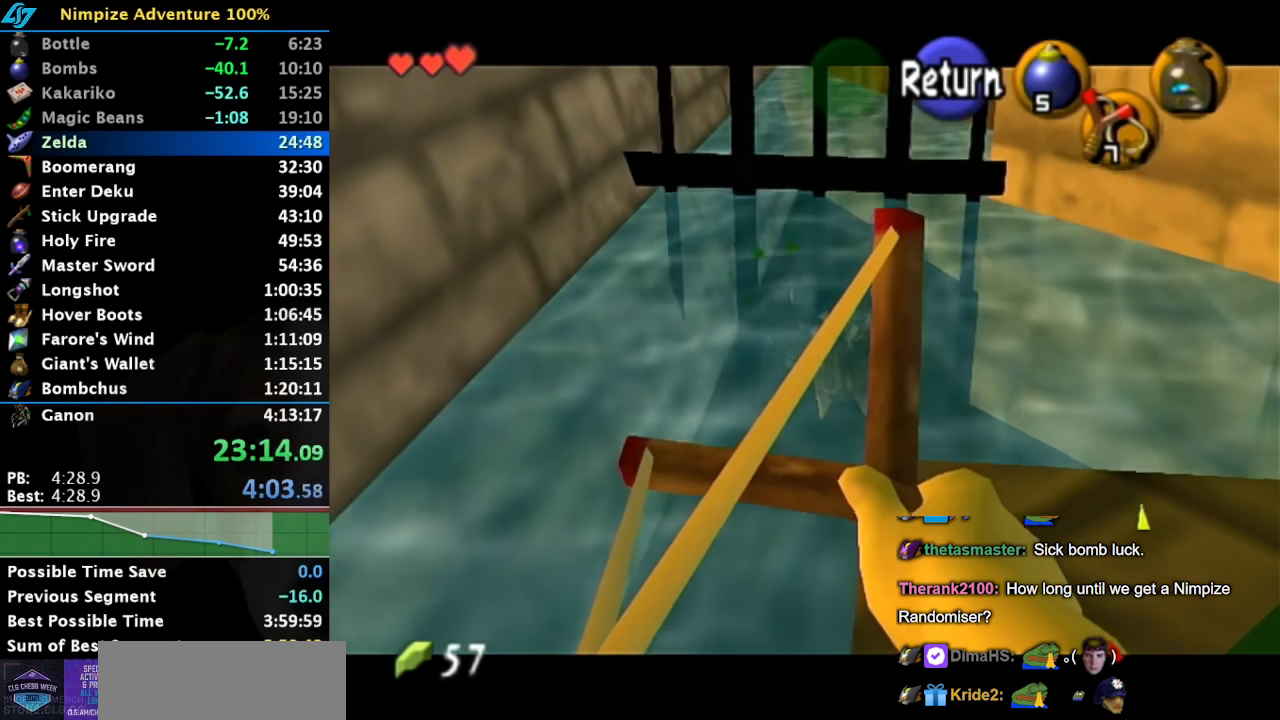
{"buttons": [], "left_stick": "up-right", "right_stick": "center"}
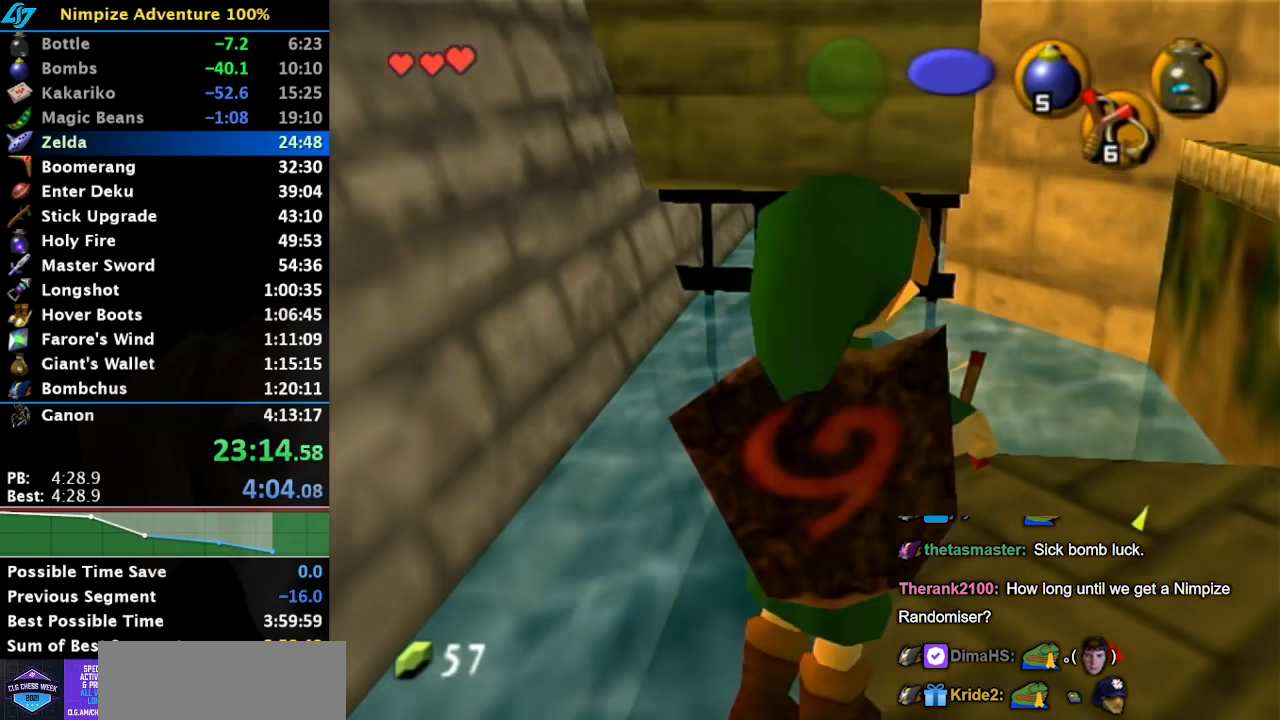
{"buttons": [], "left_stick": "up", "right_stick": "center"}